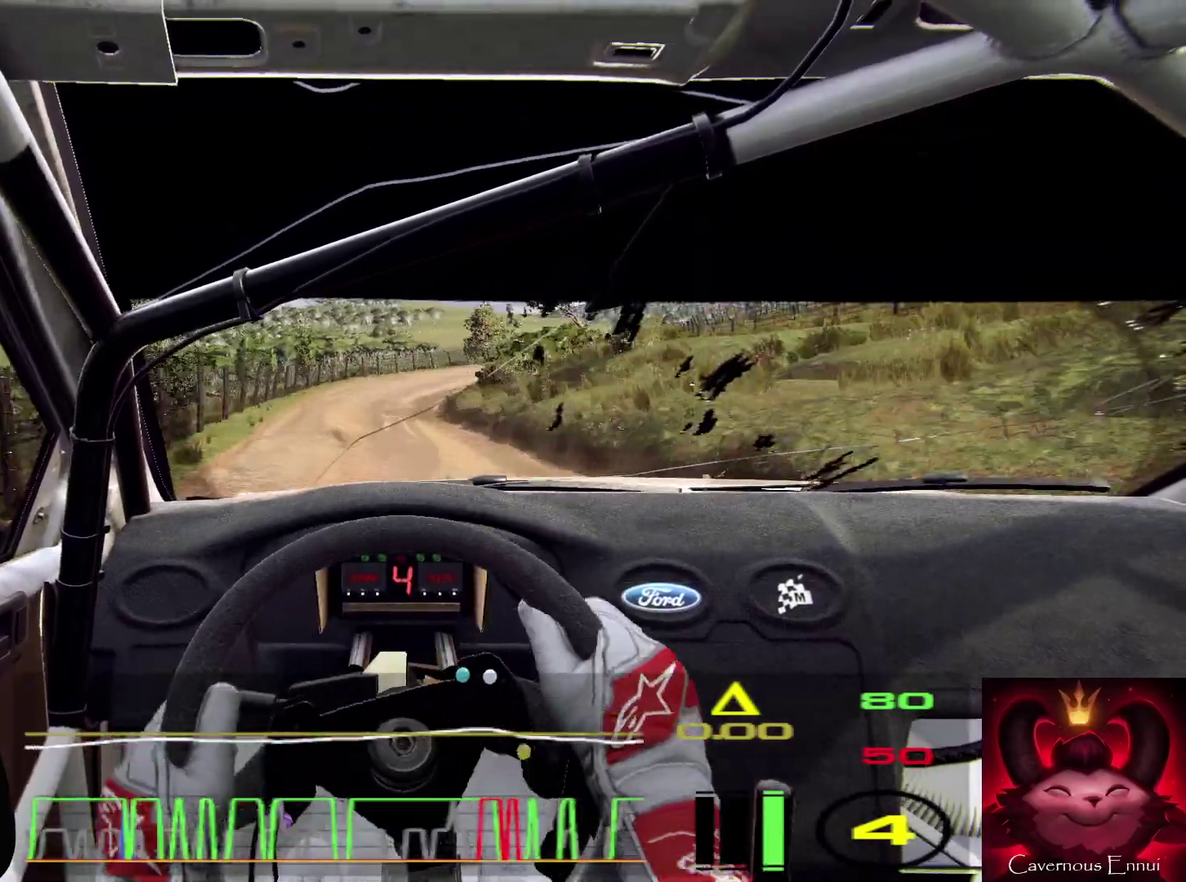
Gameplay with a controller (Xbox layout); each line is a JSON object with the inputs held at the frame after it (dt_ms = milliseconds from this image to that frame). "events" lists button and stick changes between this image and that frame as [ms after this image, input, new state], when the widget could be followed in between. Not read: L3 R3.
{"dt_ms": 500, "buttons": [], "left_stick": "center", "right_stick": "center", "events": [[100, "left_stick", "right"], [167, "L2", "down"], [467, "L2", "up"], [467, "left_stick", "center"], [467, "right_stick", "center"]]}
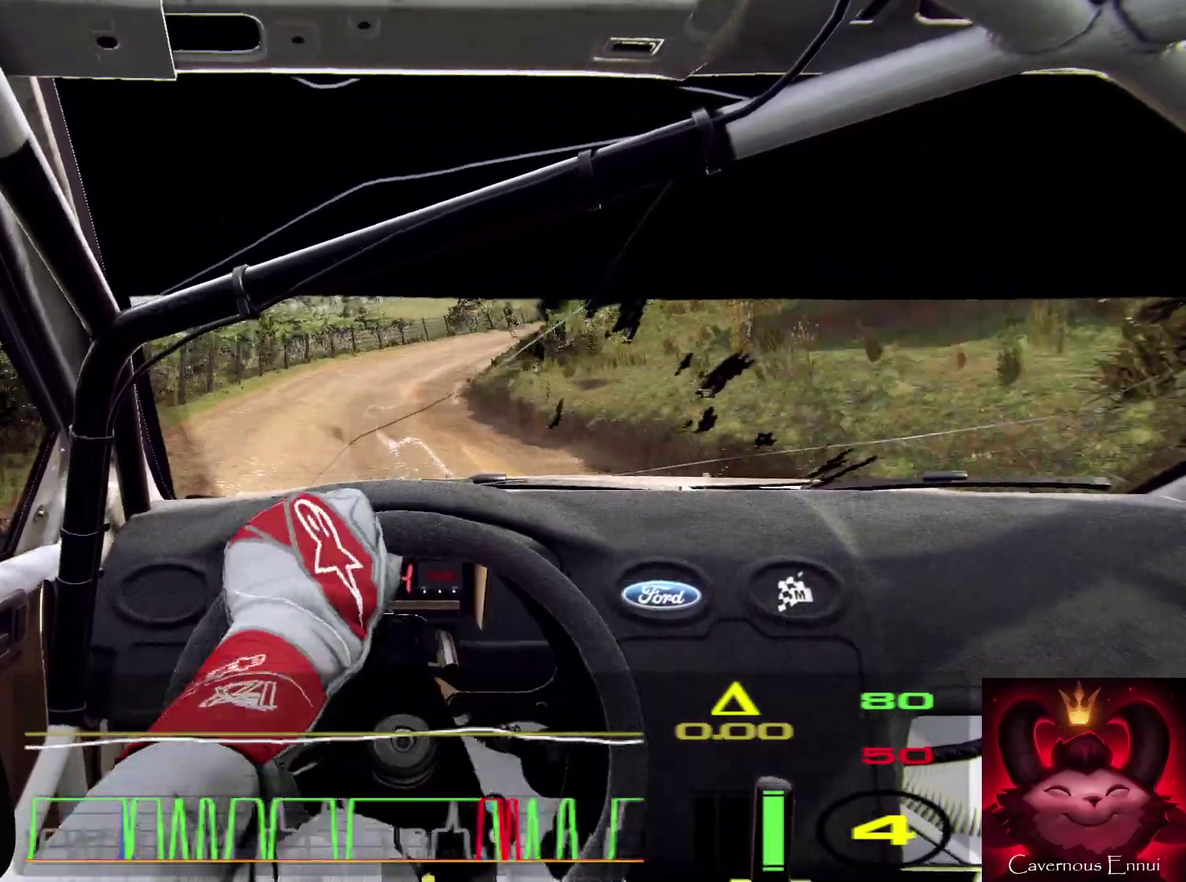
{"dt_ms": 500, "buttons": [], "left_stick": "right", "right_stick": "center", "events": [[167, "right_stick", "up"], [267, "L2", "down"], [267, "left_stick", "right"], [333, "right_stick", "center"], [400, "L2", "up"]]}
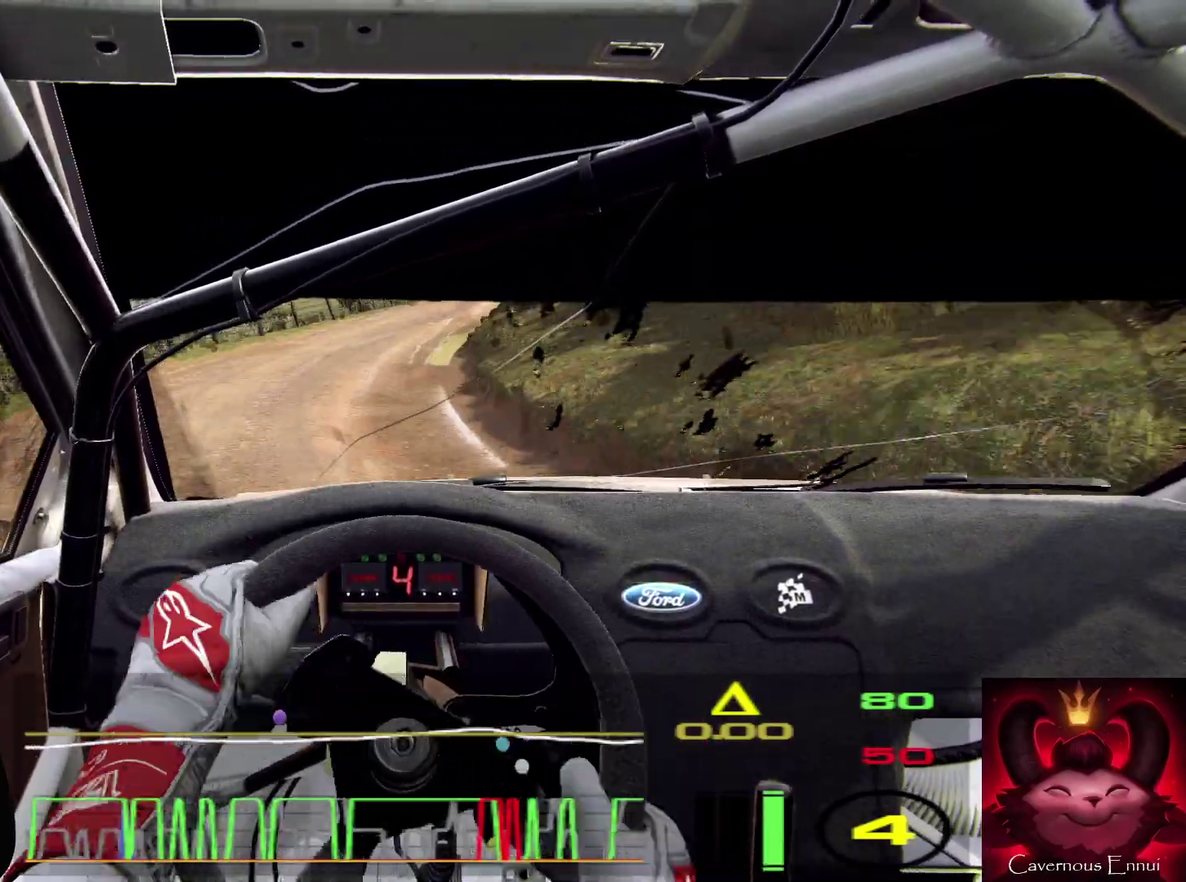
{"dt_ms": 500, "buttons": ["L2"], "left_stick": "right", "right_stick": "center", "events": [[67, "left_stick", "center"], [233, "right_stick", "up"], [267, "left_stick", "right"], [367, "right_stick", "center"], [467, "L2", "down"]]}
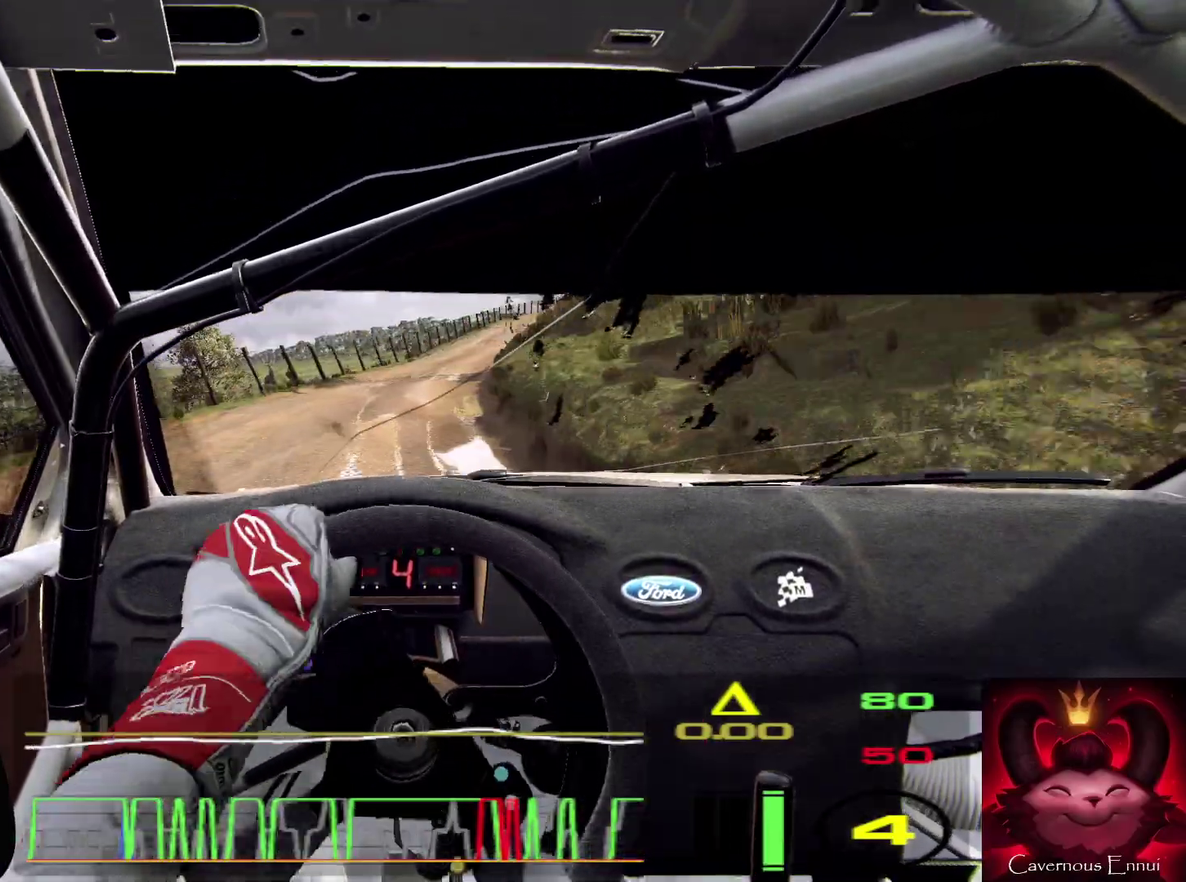
{"dt_ms": 400, "buttons": [], "left_stick": "center", "right_stick": "center", "events": [[67, "L2", "up"], [367, "left_stick", "center"]]}
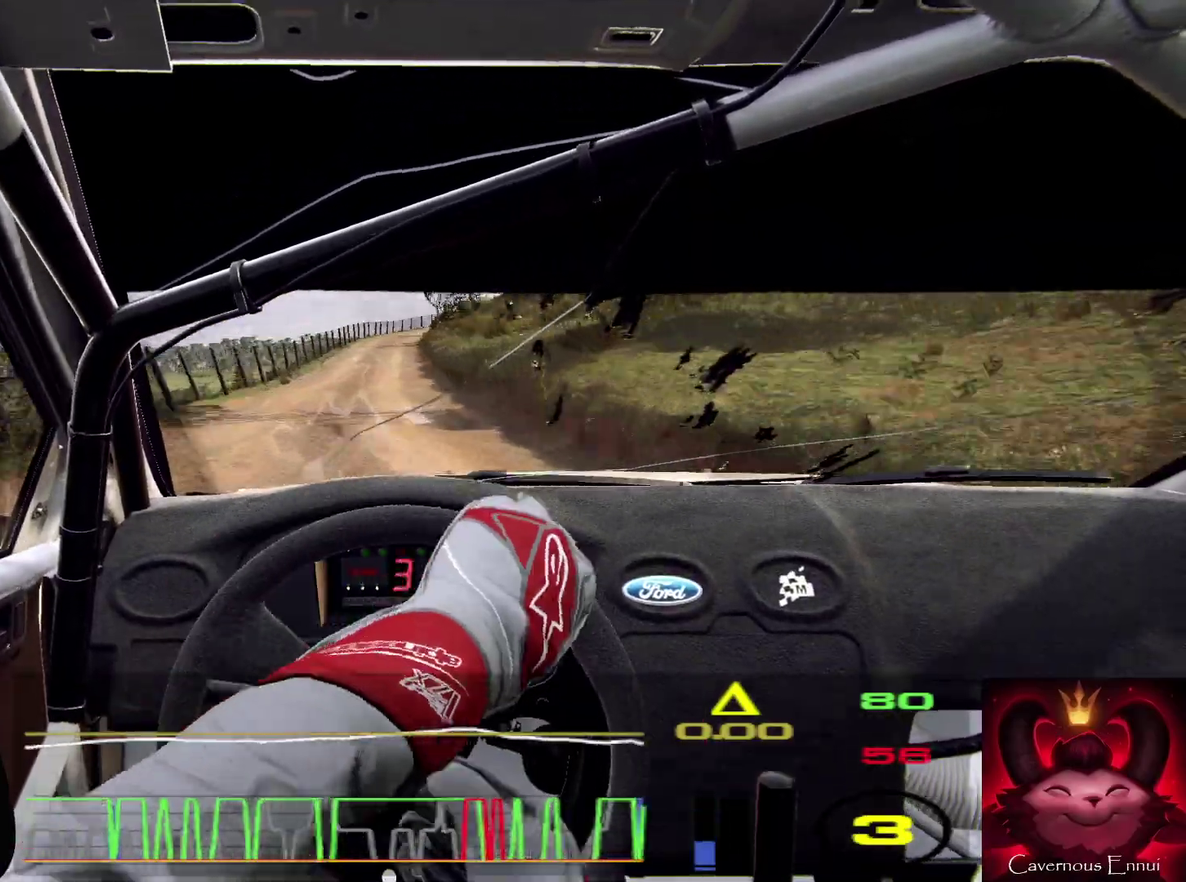
{"dt_ms": 600, "buttons": [], "left_stick": "down-left", "right_stick": "up", "events": [[133, "right_stick", "up"], [200, "left_stick", "left"], [600, "left_stick", "down-left"]]}
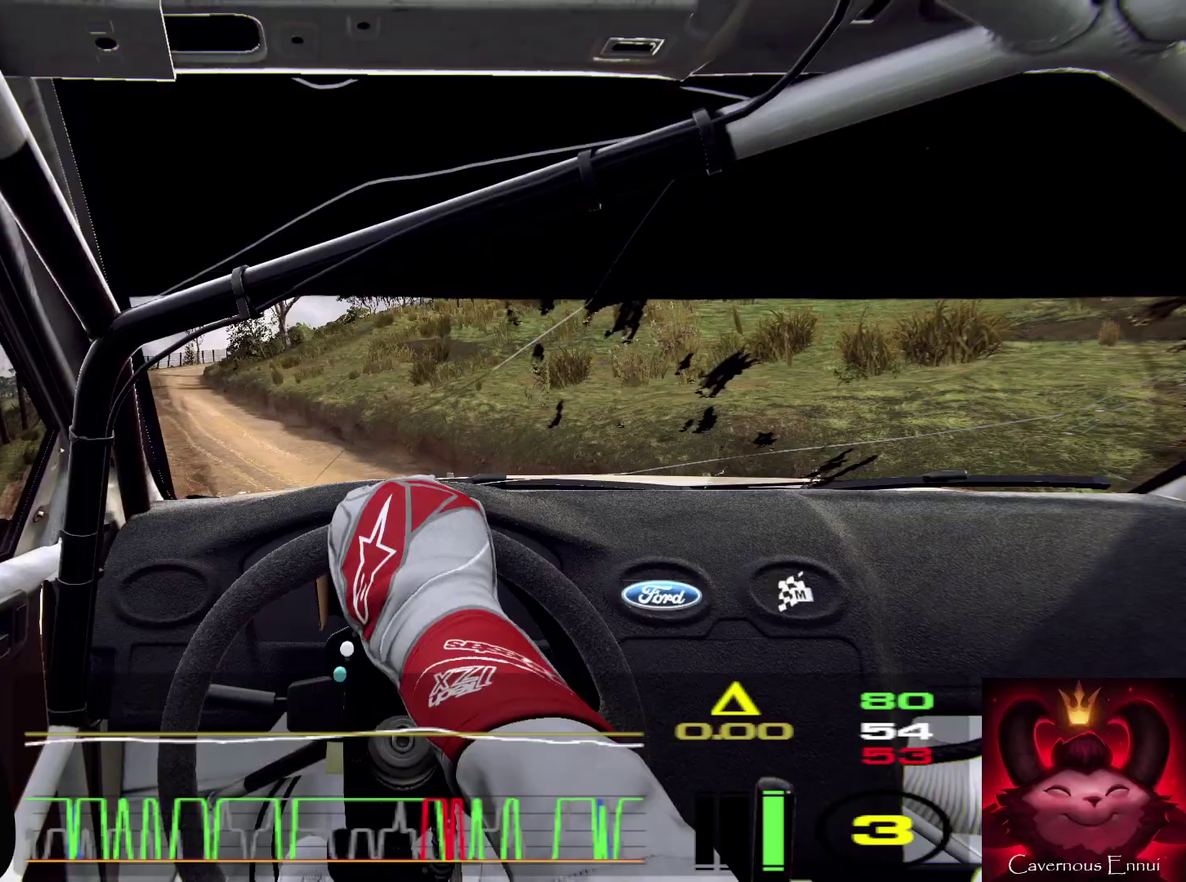
{"dt_ms": 300, "buttons": [], "left_stick": "center", "right_stick": "up", "events": [[167, "left_stick", "center"]]}
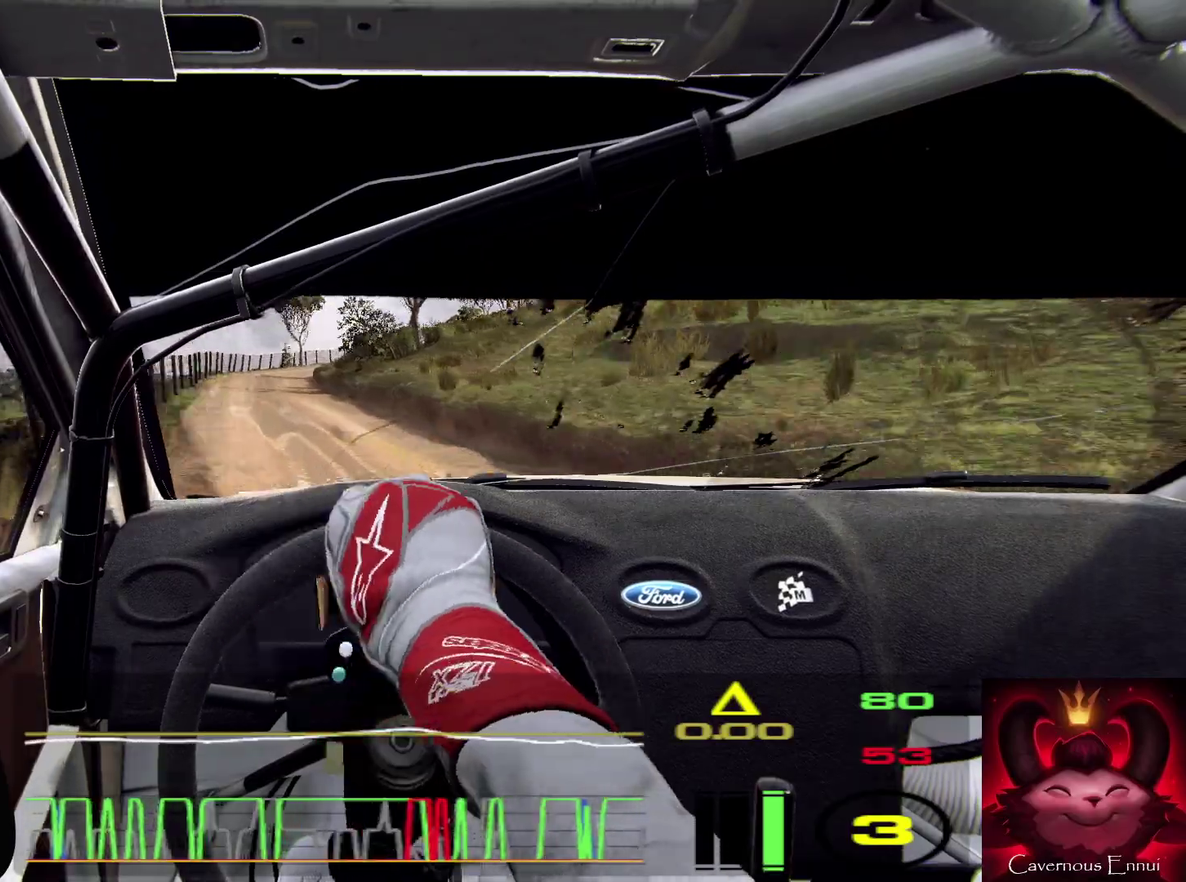
{"dt_ms": 900, "buttons": [], "left_stick": "right", "right_stick": "up", "events": [[133, "left_stick", "right"], [400, "left_stick", "left"], [467, "left_stick", "center"], [600, "left_stick", "right"]]}
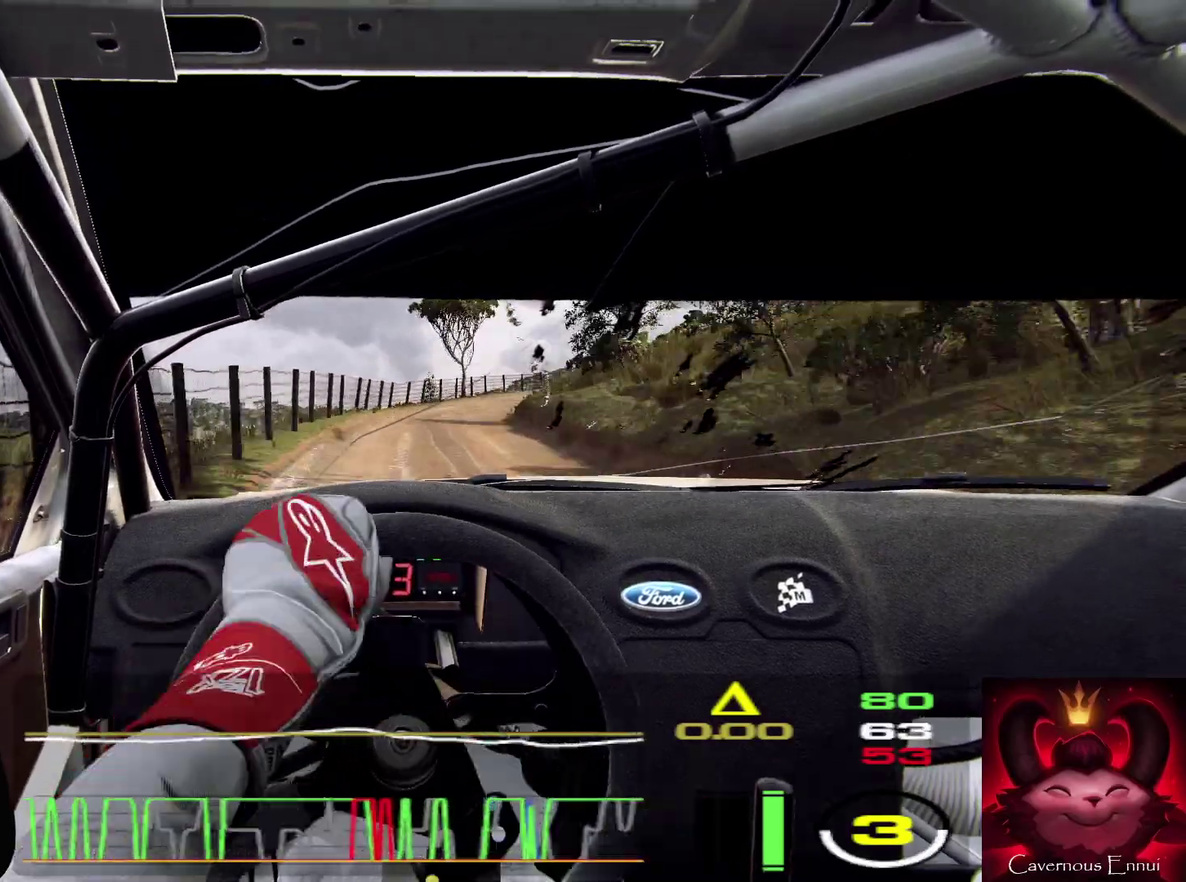
{"dt_ms": 300, "buttons": [], "left_stick": "right", "right_stick": "center", "events": [[33, "left_stick", "center"], [67, "right_stick", "center"], [167, "L2", "down"], [233, "left_stick", "right"], [300, "L2", "up"]]}
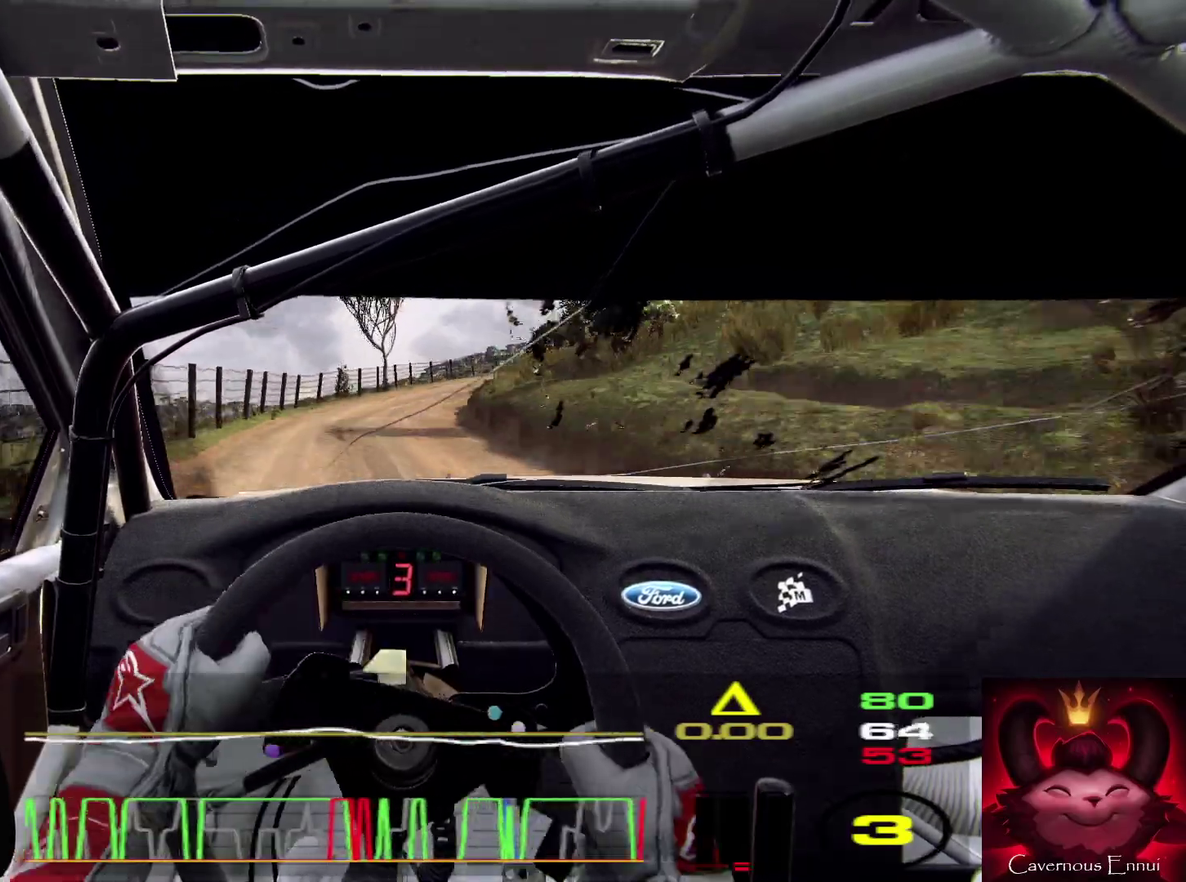
{"dt_ms": 700, "buttons": [], "left_stick": "right", "right_stick": "center", "events": [[200, "right_stick", "up"], [233, "left_stick", "center"], [333, "L2", "down"], [333, "right_stick", "center"], [500, "L2", "up"], [500, "left_stick", "right"]]}
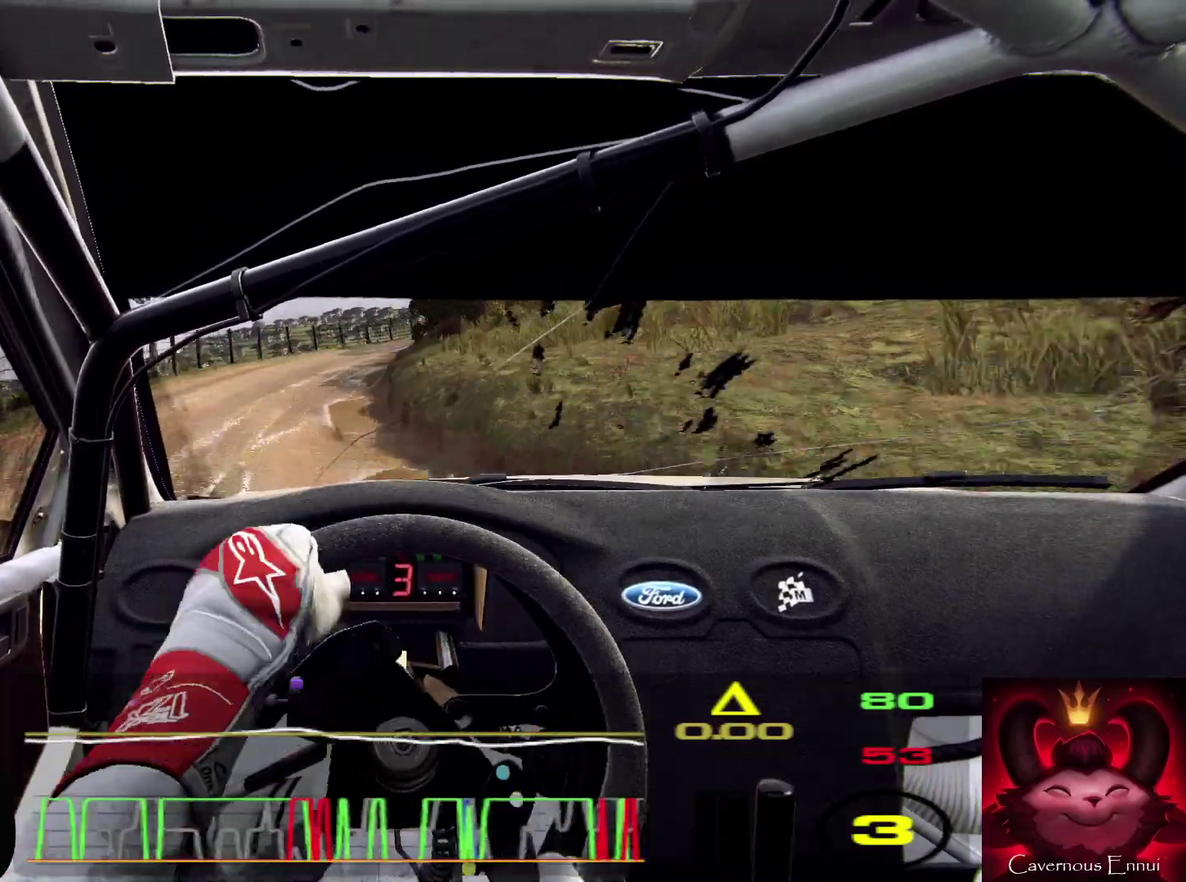
{"dt_ms": 300, "buttons": [], "left_stick": "down-left", "right_stick": "up", "events": [[67, "left_stick", "center"], [100, "right_stick", "up"], [167, "left_stick", "down-left"]]}
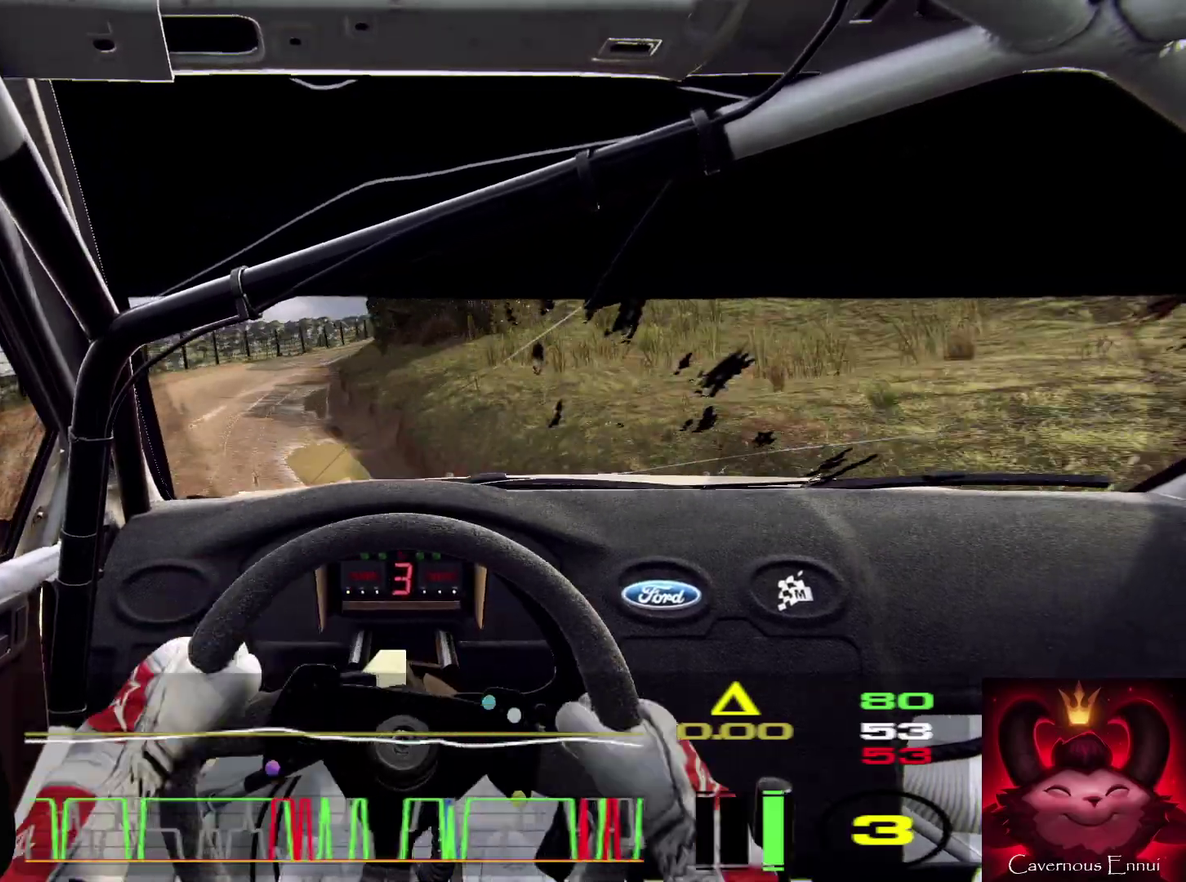
{"dt_ms": 600, "buttons": [], "left_stick": "right", "right_stick": "center", "events": [[33, "left_stick", "center"], [333, "right_stick", "center"], [433, "L2", "down"], [433, "left_stick", "right"], [500, "L2", "up"]]}
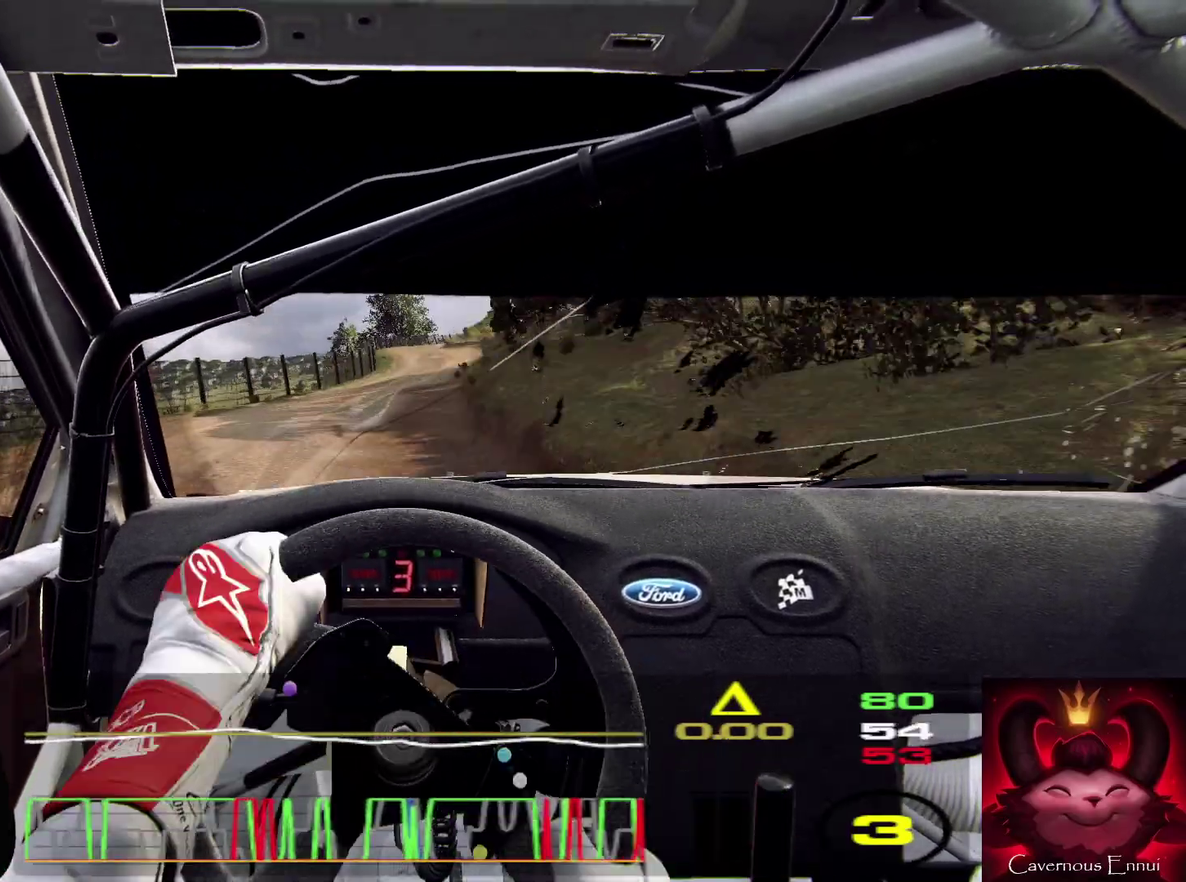
{"dt_ms": 400, "buttons": [], "left_stick": "center", "right_stick": "up", "events": [[267, "right_stick", "up"], [300, "left_stick", "center"]]}
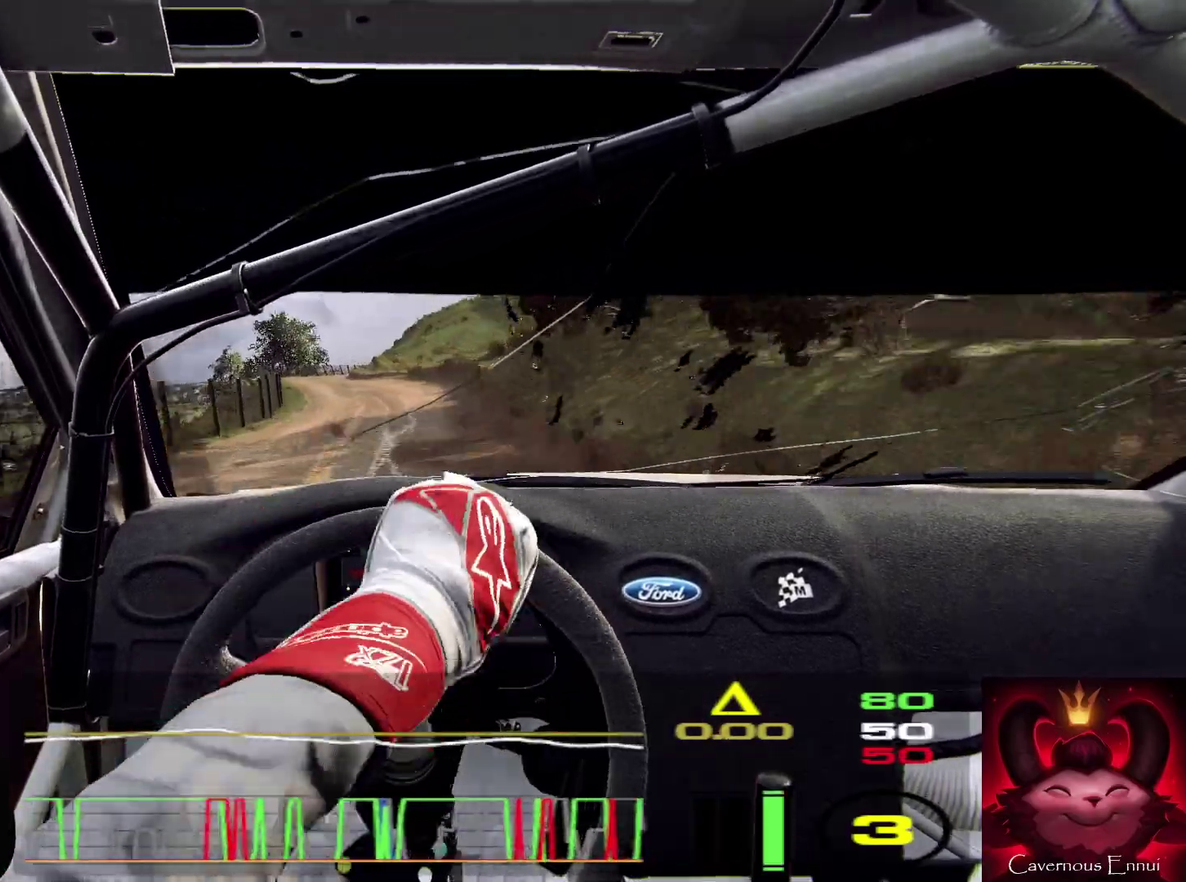
{"dt_ms": 500, "buttons": [], "left_stick": "left", "right_stick": "up", "events": [[233, "left_stick", "left"]]}
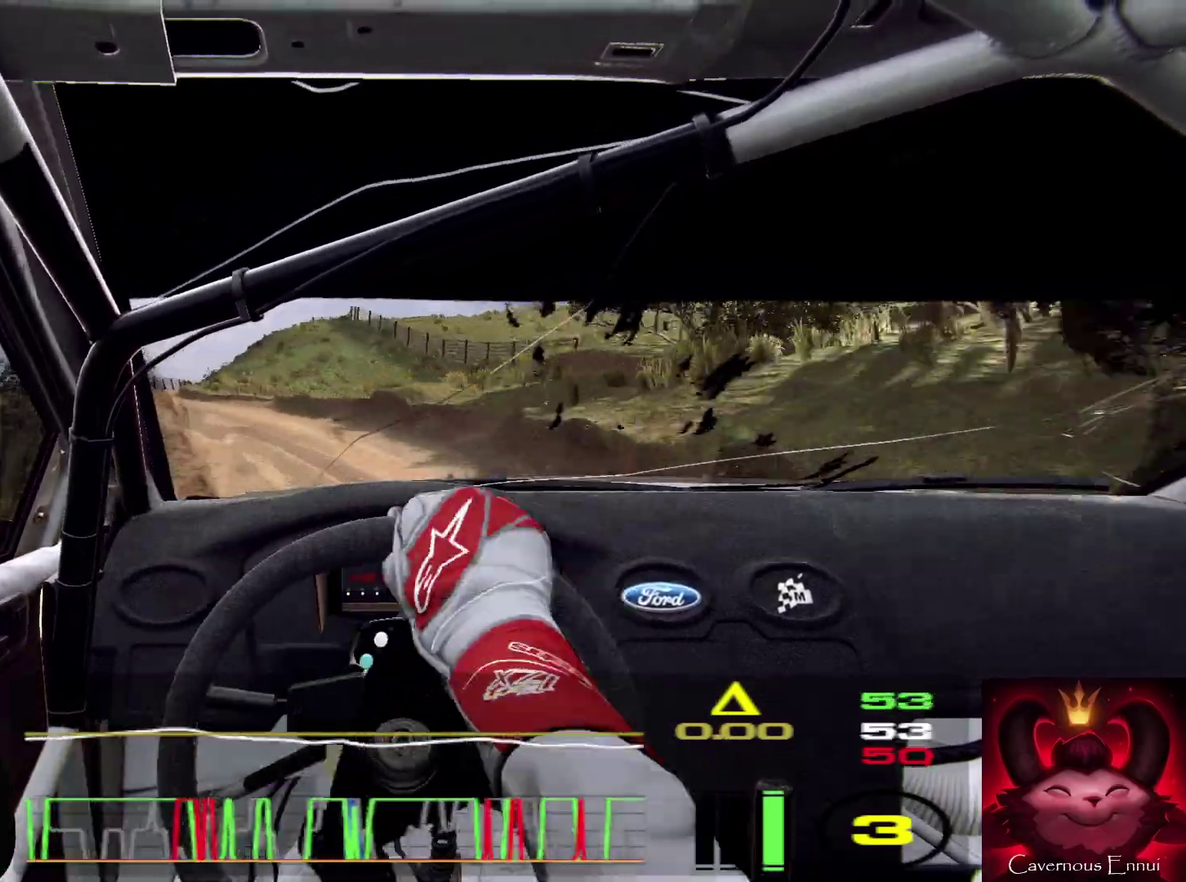
{"dt_ms": 500, "buttons": [], "left_stick": "center", "right_stick": "up", "events": [[100, "right_stick", "center"], [333, "left_stick", "center"], [333, "right_stick", "up"]]}
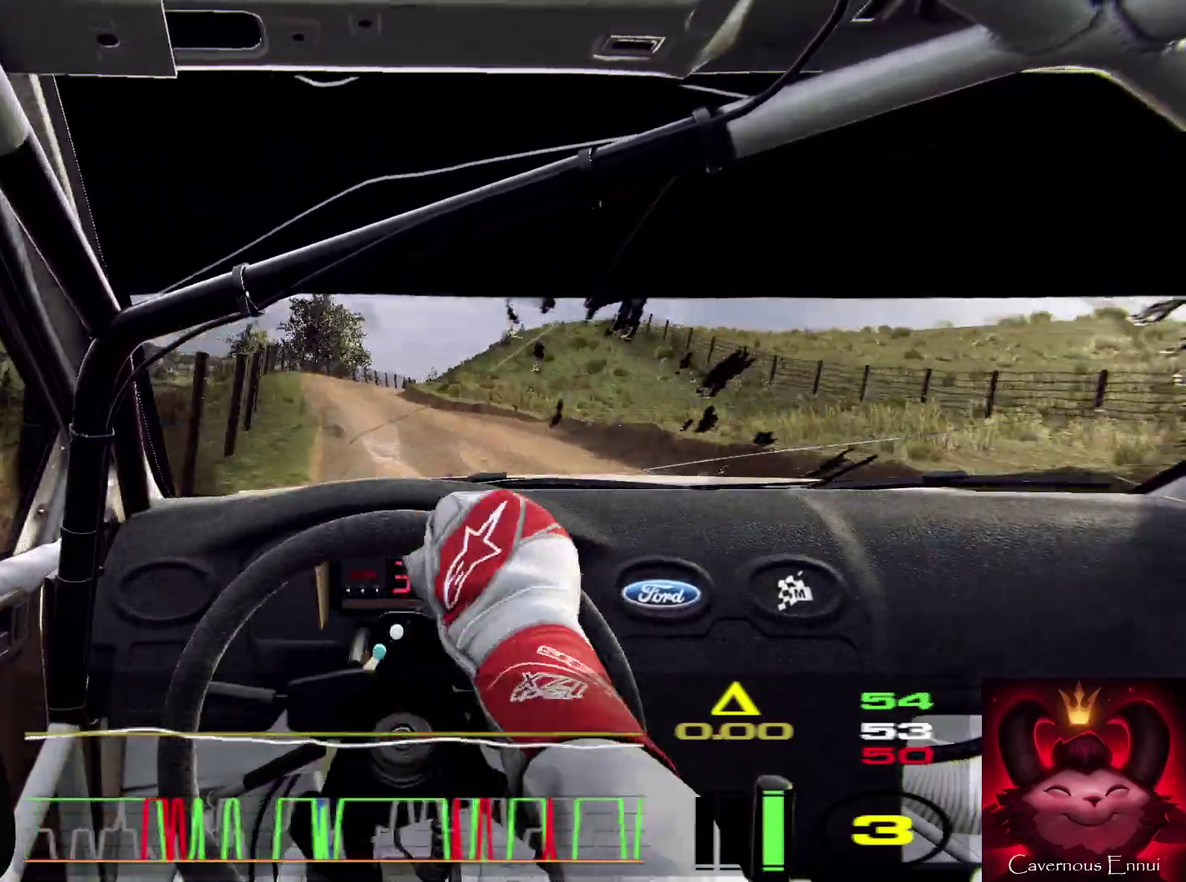
{"dt_ms": 400, "buttons": [], "left_stick": "center", "right_stick": "up", "events": [[33, "left_stick", "right"], [233, "left_stick", "center"]]}
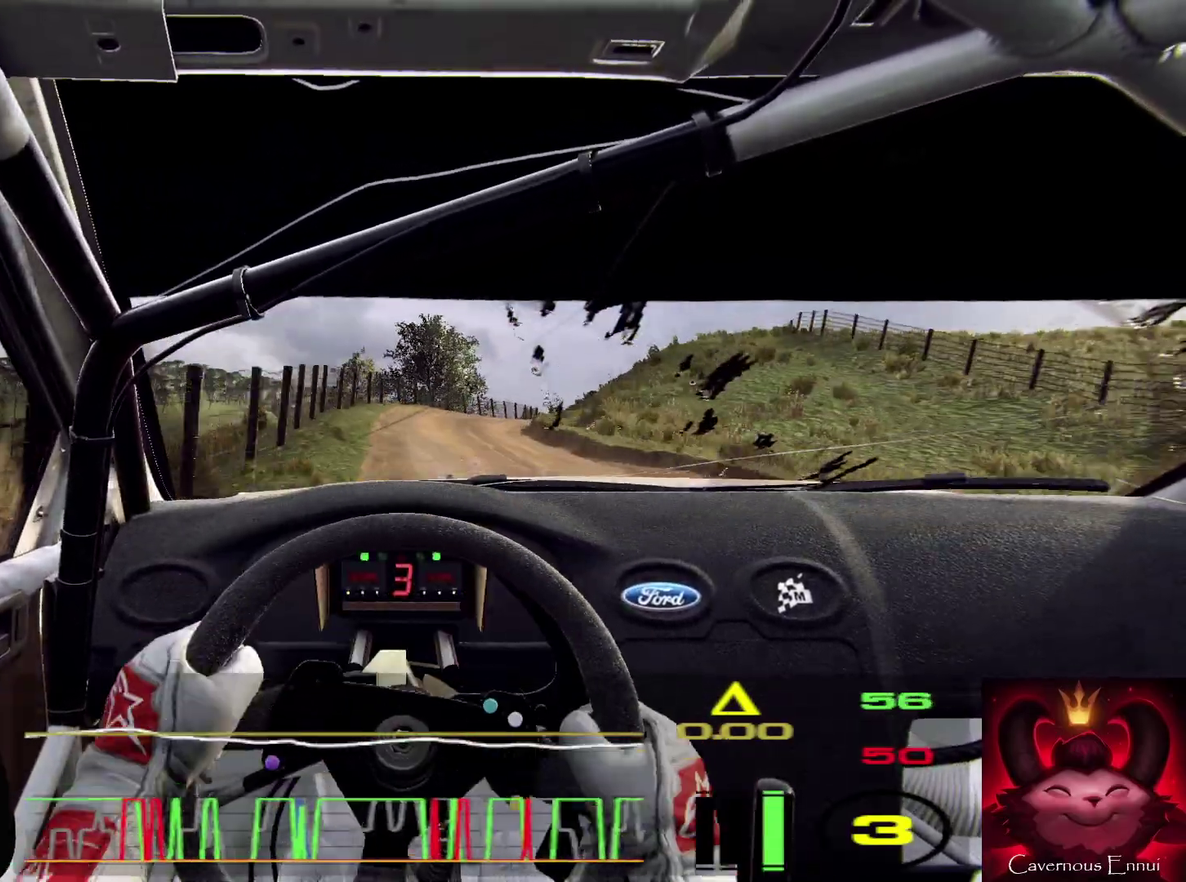
{"dt_ms": 600, "buttons": ["L2"], "left_stick": "right", "right_stick": "center", "events": [[200, "left_stick", "right"], [400, "L2", "down"], [567, "right_stick", "center"]]}
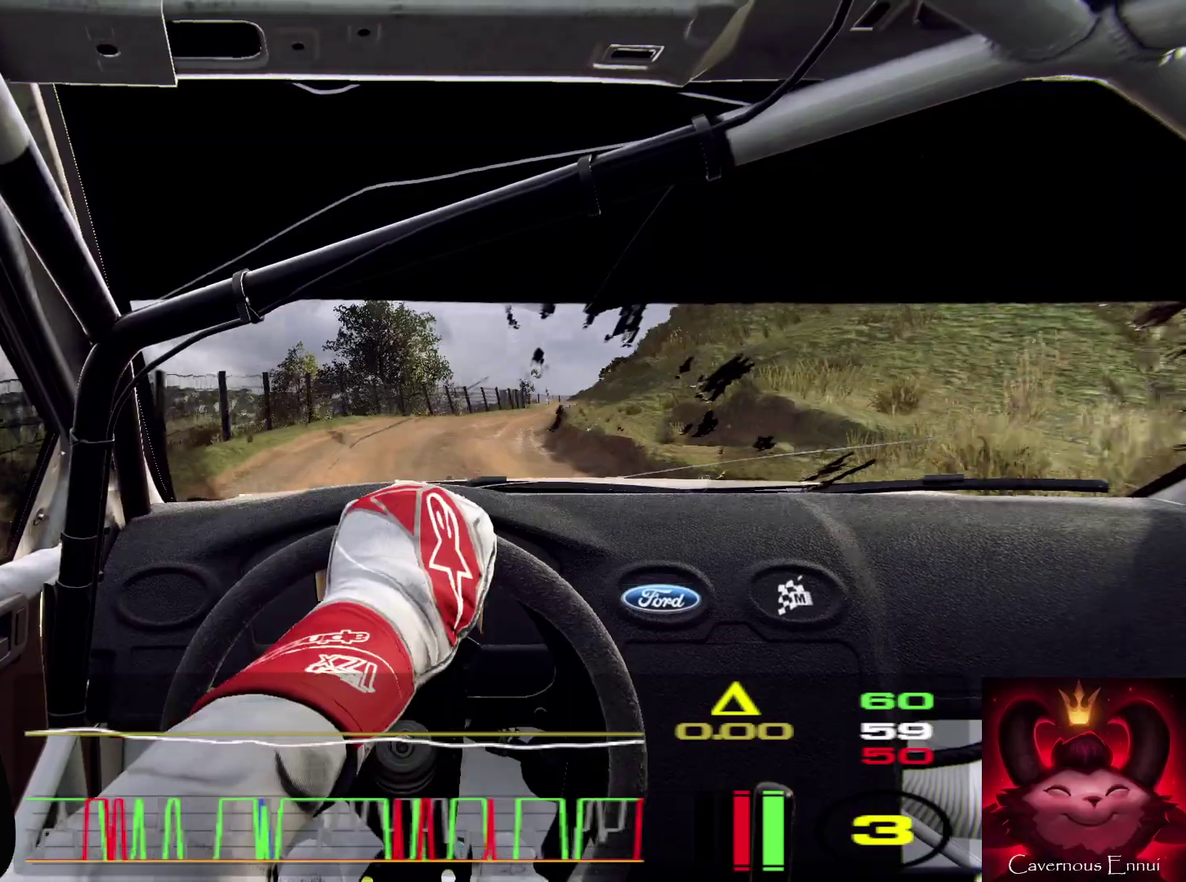
{"dt_ms": 400, "buttons": [], "left_stick": "center", "right_stick": "center", "events": [[233, "L2", "up"], [333, "left_stick", "center"]]}
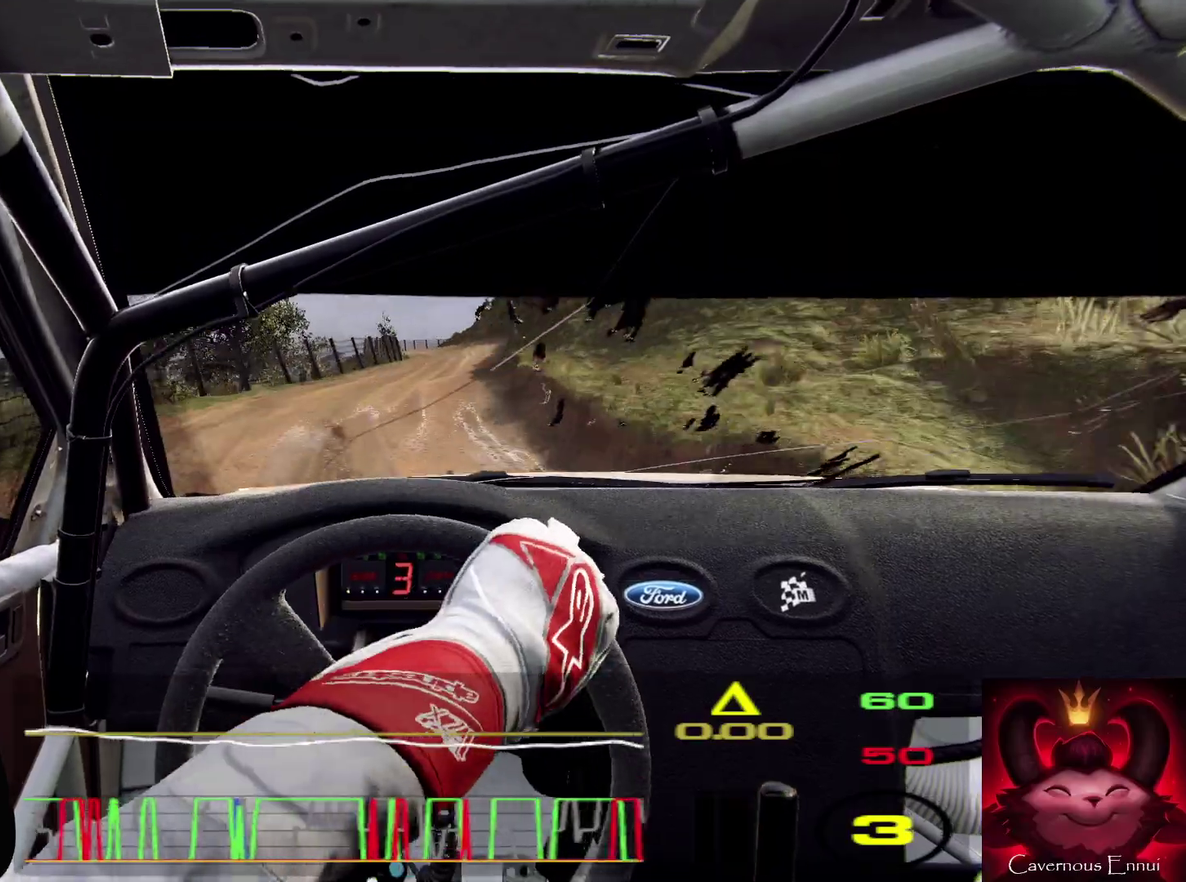
{"dt_ms": 600, "buttons": [], "left_stick": "left", "right_stick": "up", "events": [[67, "right_stick", "up"], [100, "left_stick", "right"], [267, "left_stick", "center"], [267, "right_stick", "center"], [367, "right_stick", "up"], [433, "left_stick", "left"]]}
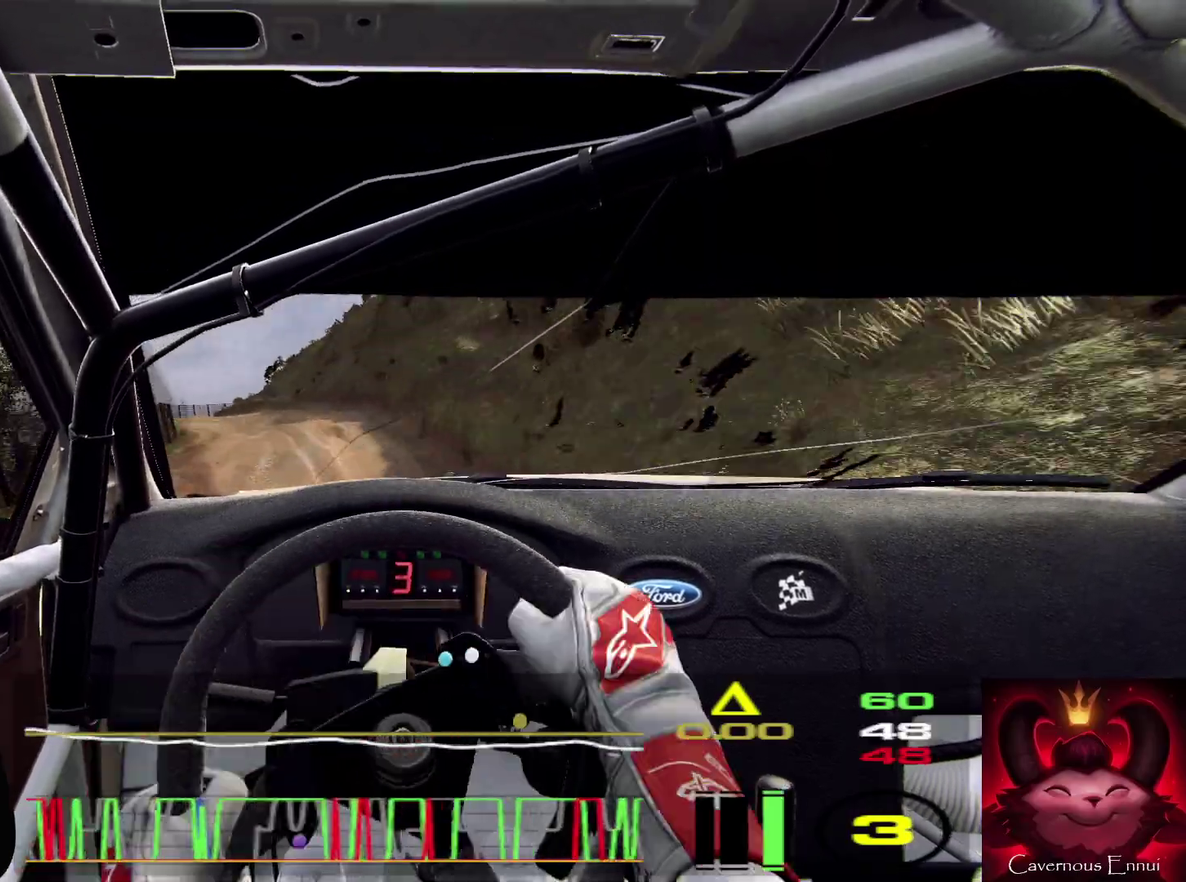
{"dt_ms": 300, "buttons": [], "left_stick": "left", "right_stick": "up", "events": []}
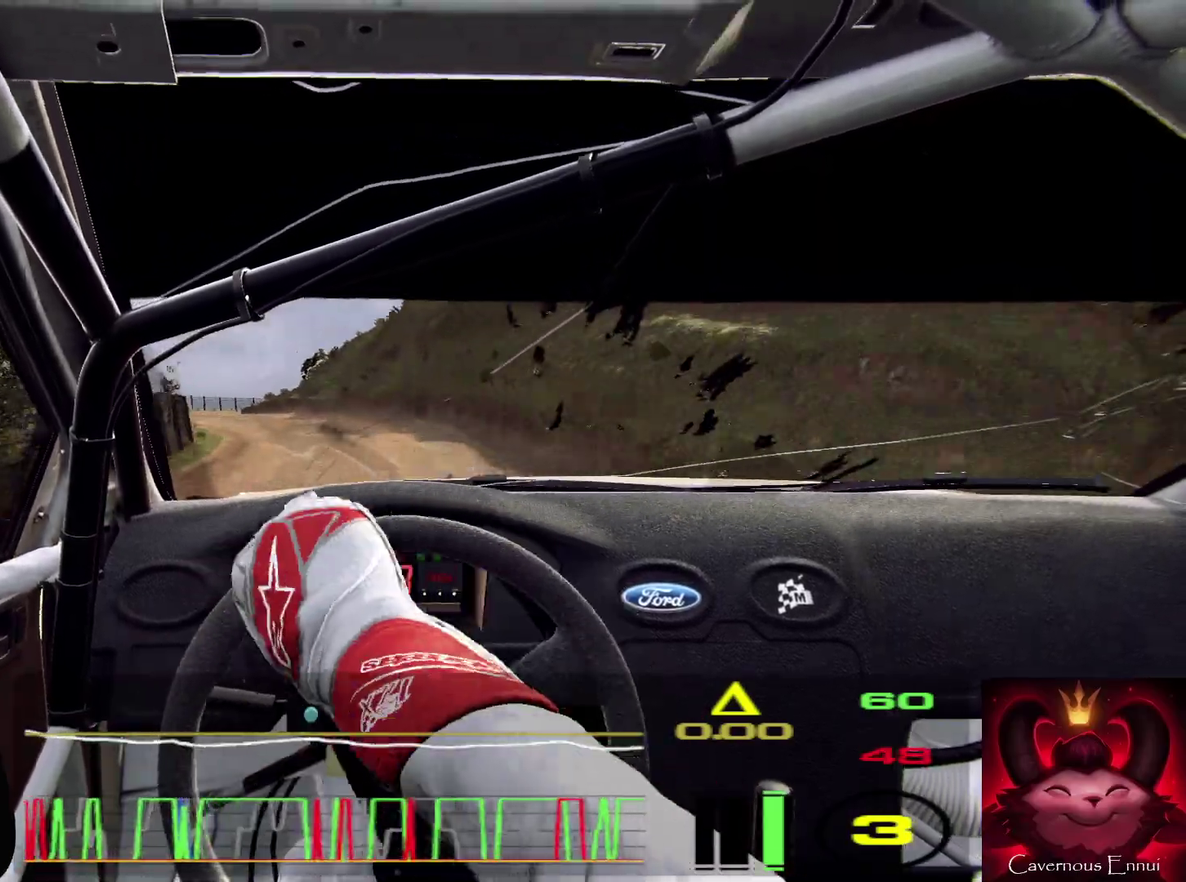
{"dt_ms": 900, "buttons": [], "left_stick": "center", "right_stick": "up", "events": [[33, "left_stick", "center"], [133, "right_stick", "center"], [400, "right_stick", "up"], [467, "left_stick", "right"], [500, "right_stick", "center"], [733, "left_stick", "center"], [767, "right_stick", "up"]]}
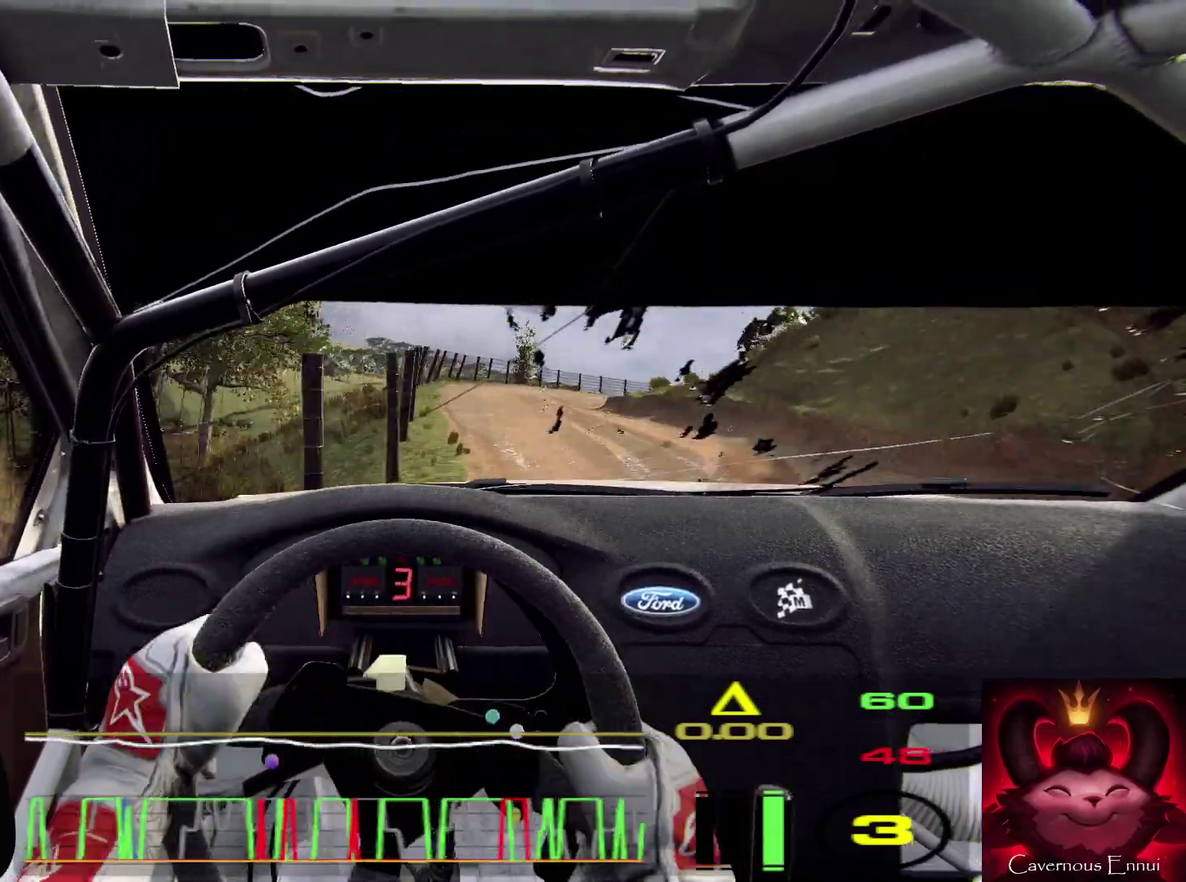
{"dt_ms": 300, "buttons": [], "left_stick": "right", "right_stick": "up", "events": [[100, "left_stick", "right"]]}
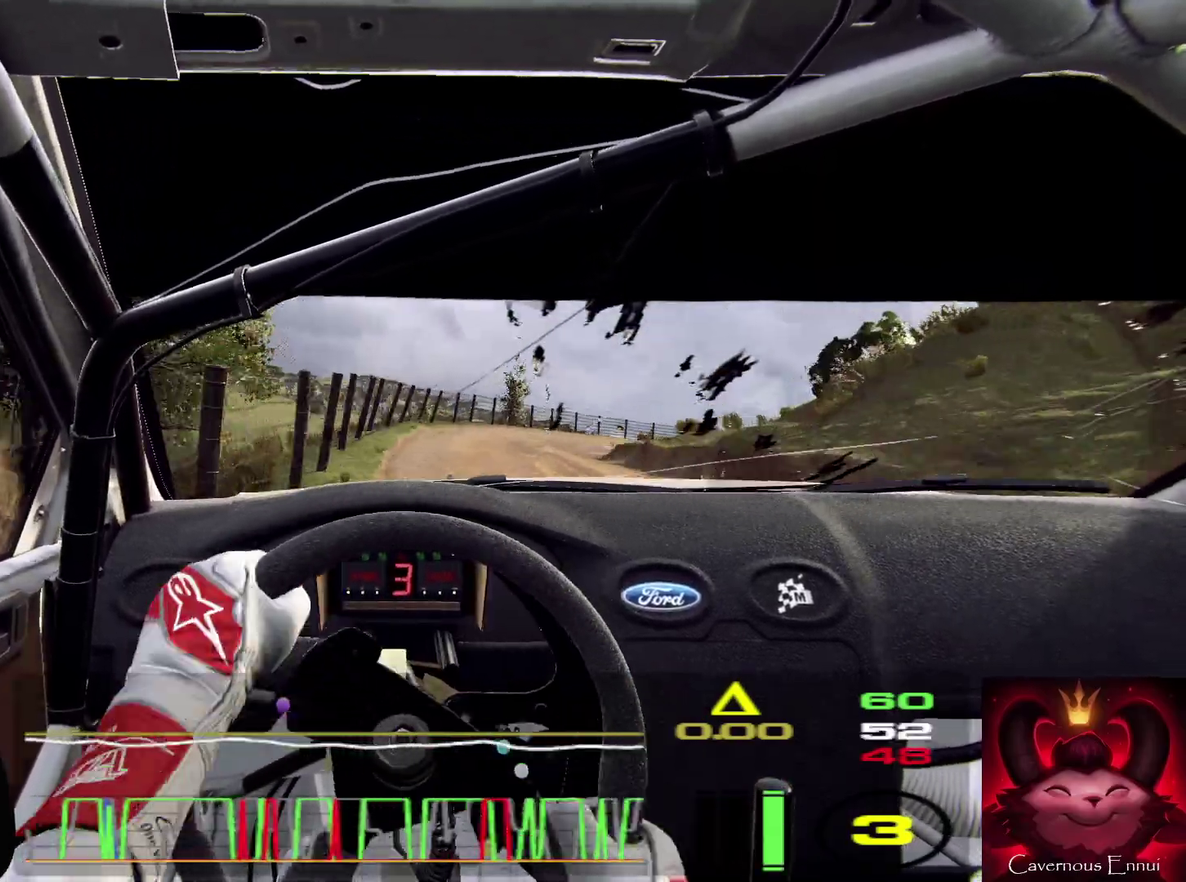
{"dt_ms": 600, "buttons": [], "left_stick": "right", "right_stick": "center", "events": [[167, "left_stick", "center"], [167, "right_stick", "center"], [300, "L2", "down"], [300, "left_stick", "right"], [433, "L2", "up"]]}
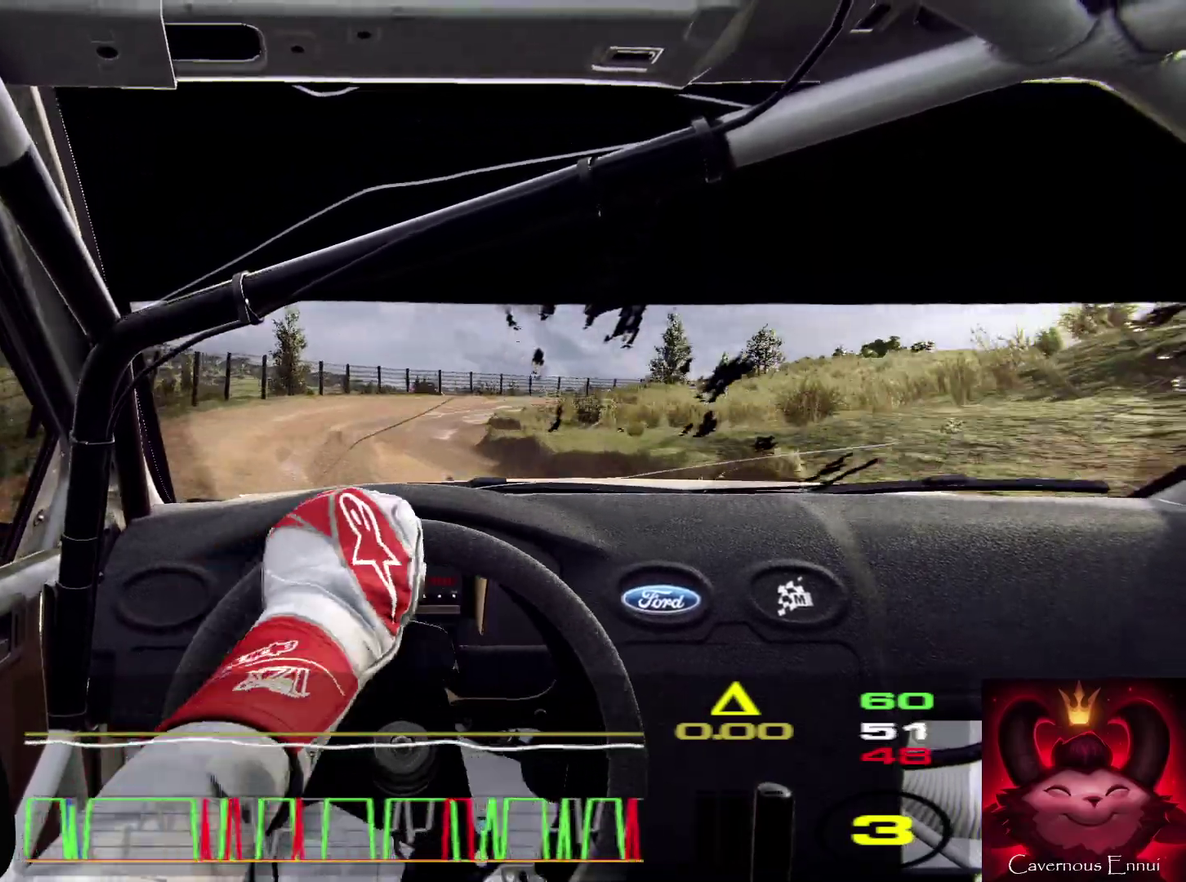
{"dt_ms": 400, "buttons": [], "left_stick": "center", "right_stick": "center", "events": [[67, "left_stick", "center"], [200, "left_stick", "down-left"], [233, "right_stick", "up"], [333, "left_stick", "center"], [333, "right_stick", "center"]]}
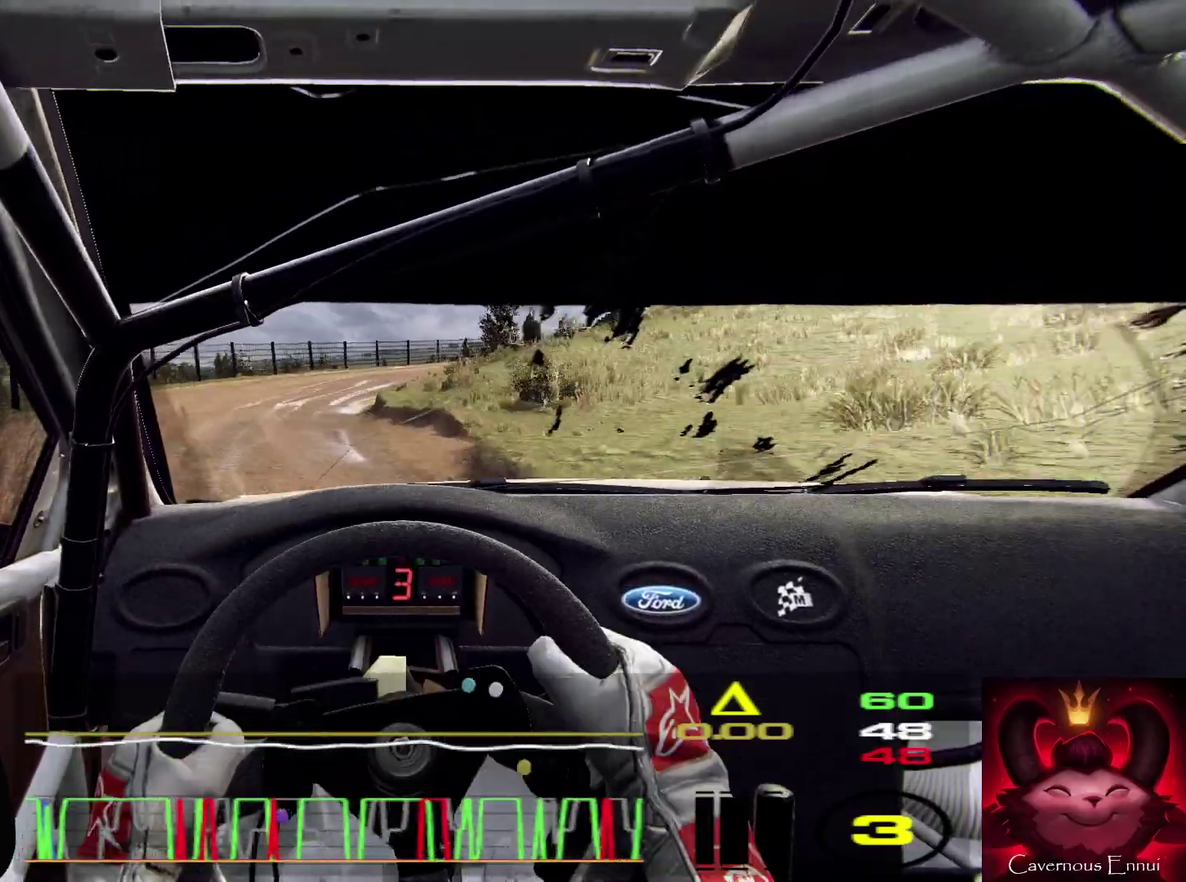
{"dt_ms": 500, "buttons": [], "left_stick": "center", "right_stick": "up", "events": [[167, "left_stick", "right"], [467, "left_stick", "center"], [500, "right_stick", "up"]]}
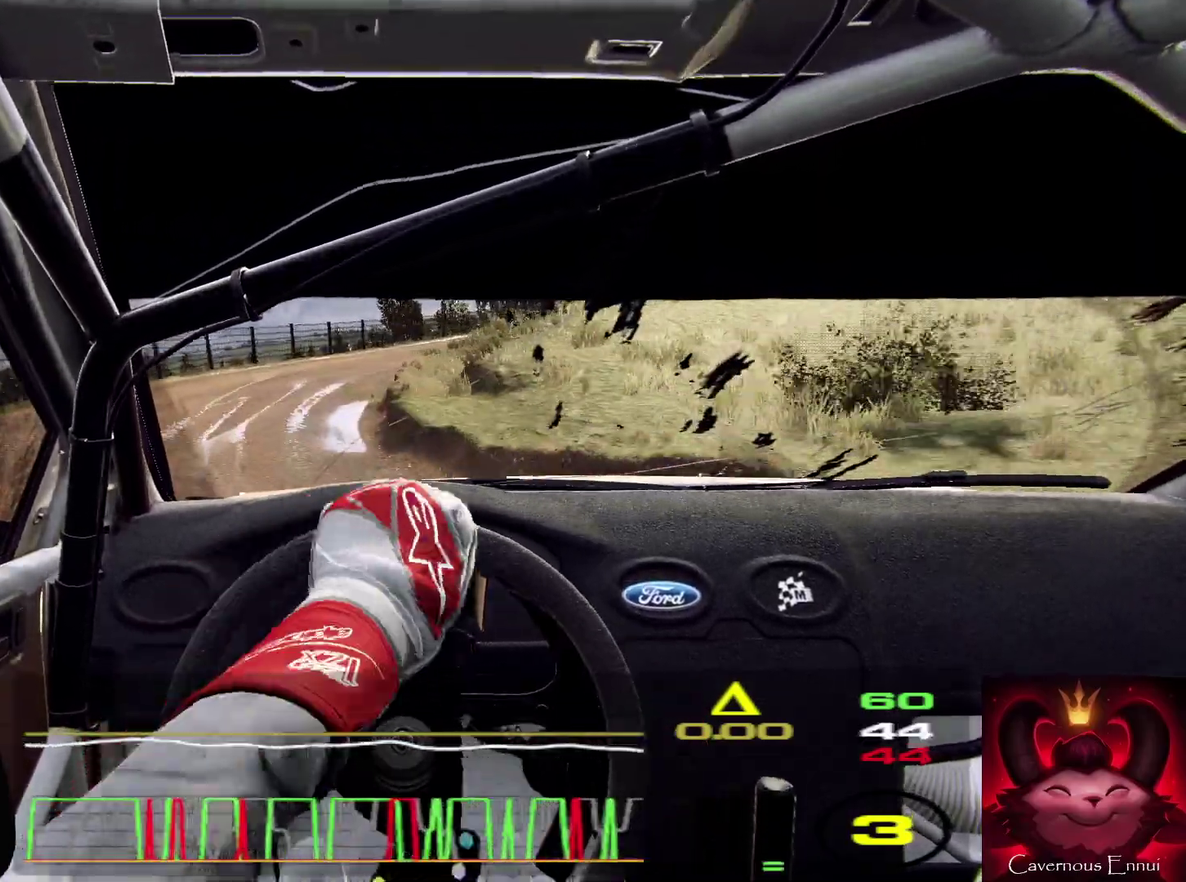
{"dt_ms": 500, "buttons": [], "left_stick": "center", "right_stick": "up", "events": [[167, "right_stick", "center"], [333, "right_stick", "up"]]}
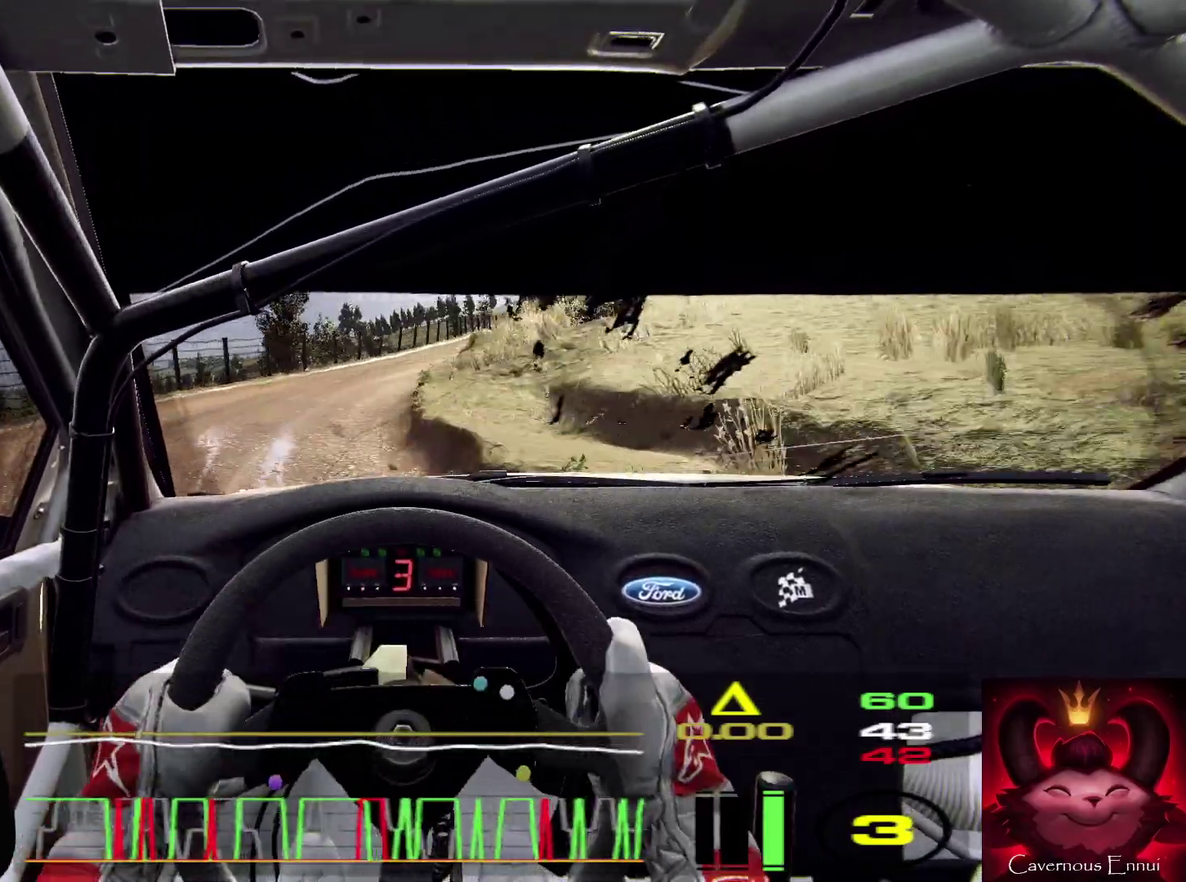
{"dt_ms": 500, "buttons": [], "left_stick": "right", "right_stick": "up", "events": [[33, "left_stick", "right"], [200, "right_stick", "center"], [467, "right_stick", "up"]]}
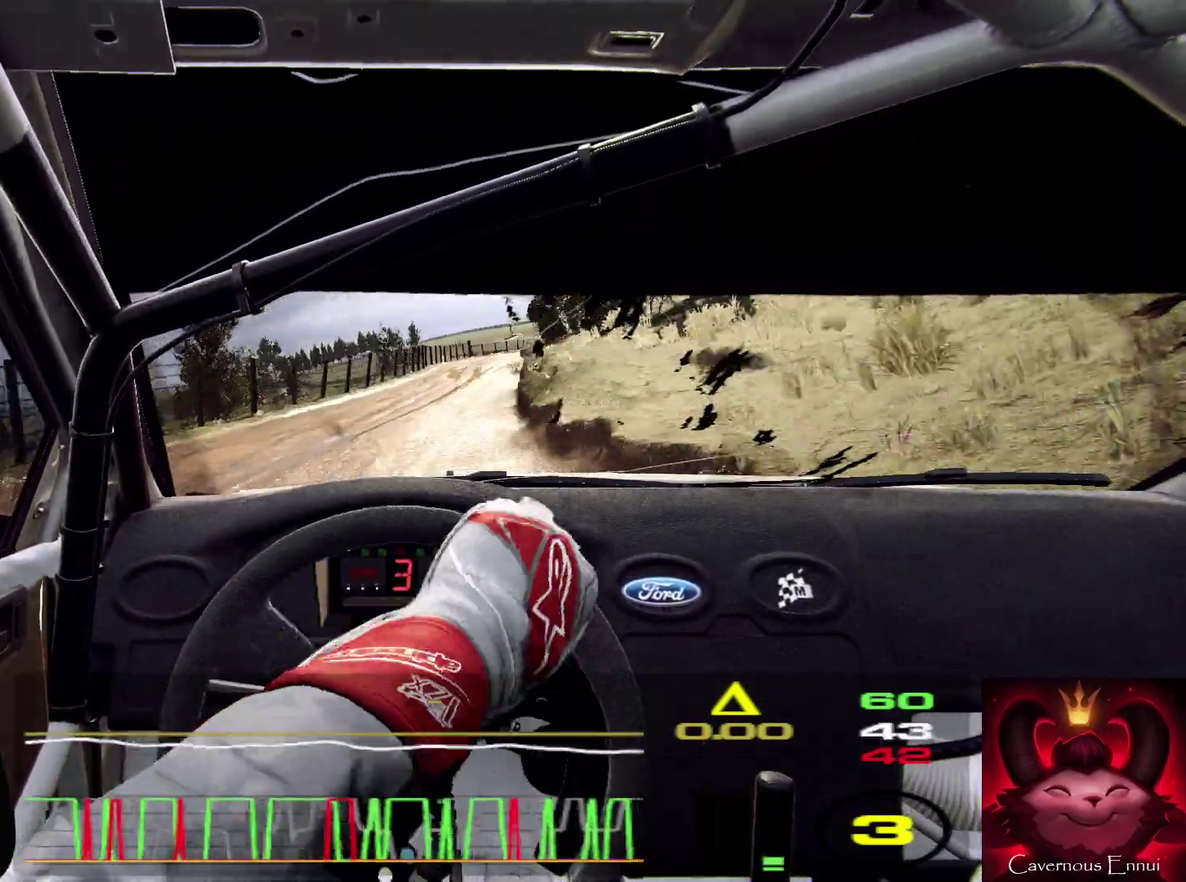
{"dt_ms": 500, "buttons": [], "left_stick": "center", "right_stick": "up", "events": [[67, "left_stick", "center"], [200, "left_stick", "right"], [367, "left_stick", "center"]]}